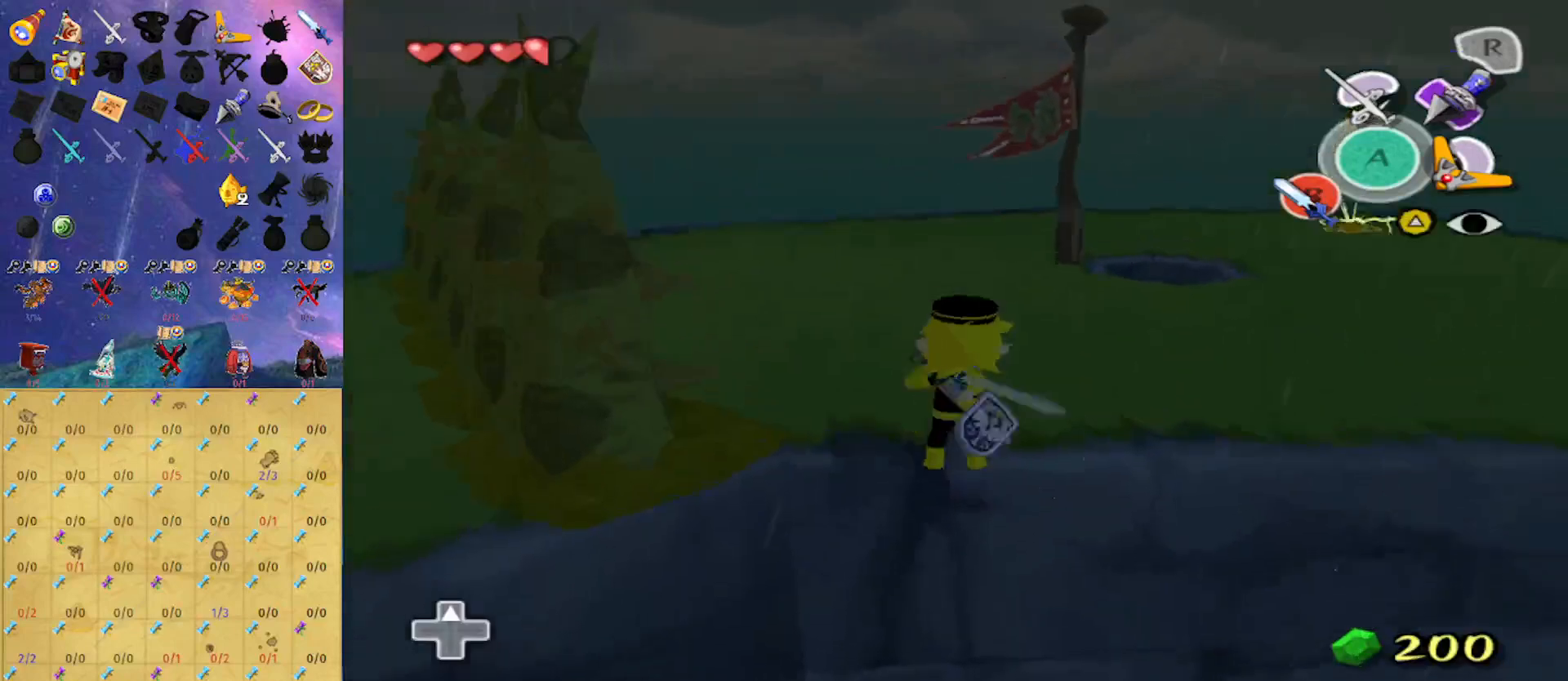
Gameplay with a controller (Nintendo layout); each line is a JSON object with the inputs held at the frame after it. "events" lists button and stick changes between this image and that frame as [ms after this image, input, new state], when the widget could be followed in between. Not read: L3 R3.
{"buttons": [], "left_stick": "center", "right_stick": "center", "events": [[133, "L1", "down"], [233, "L1", "up"], [300, "right_stick", "up"], [400, "right_stick", "center"]]}
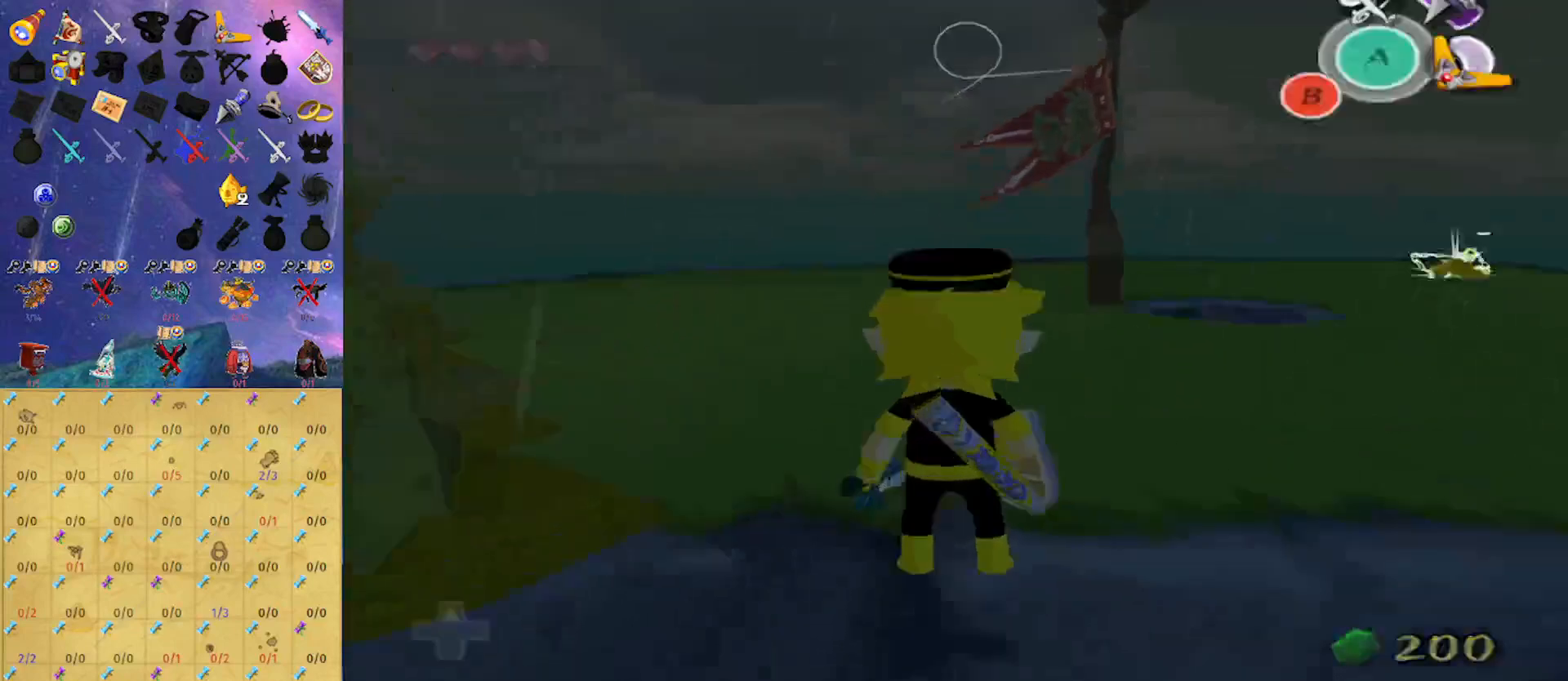
{"buttons": [], "left_stick": "left", "right_stick": "center", "events": [[267, "left_stick", "left"]]}
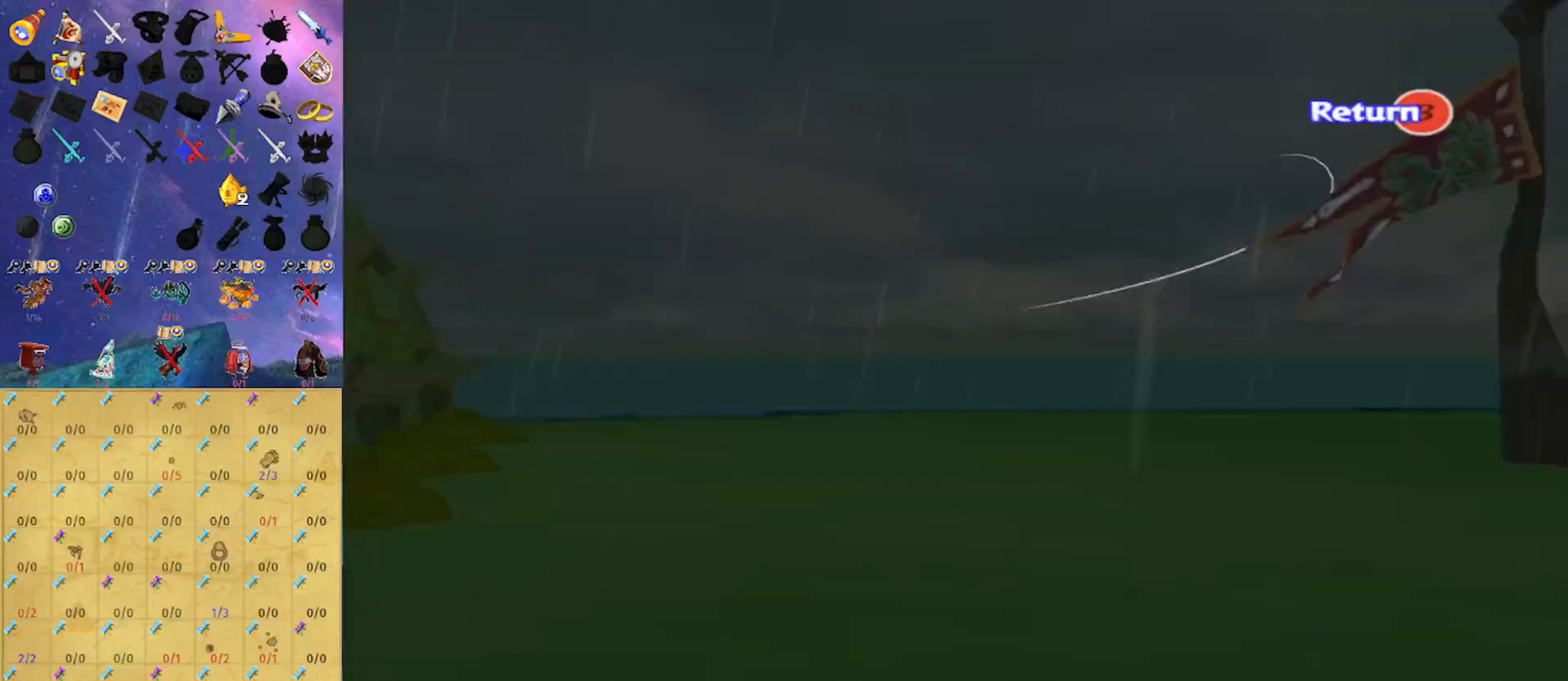
{"buttons": [], "left_stick": "left", "right_stick": "center", "events": []}
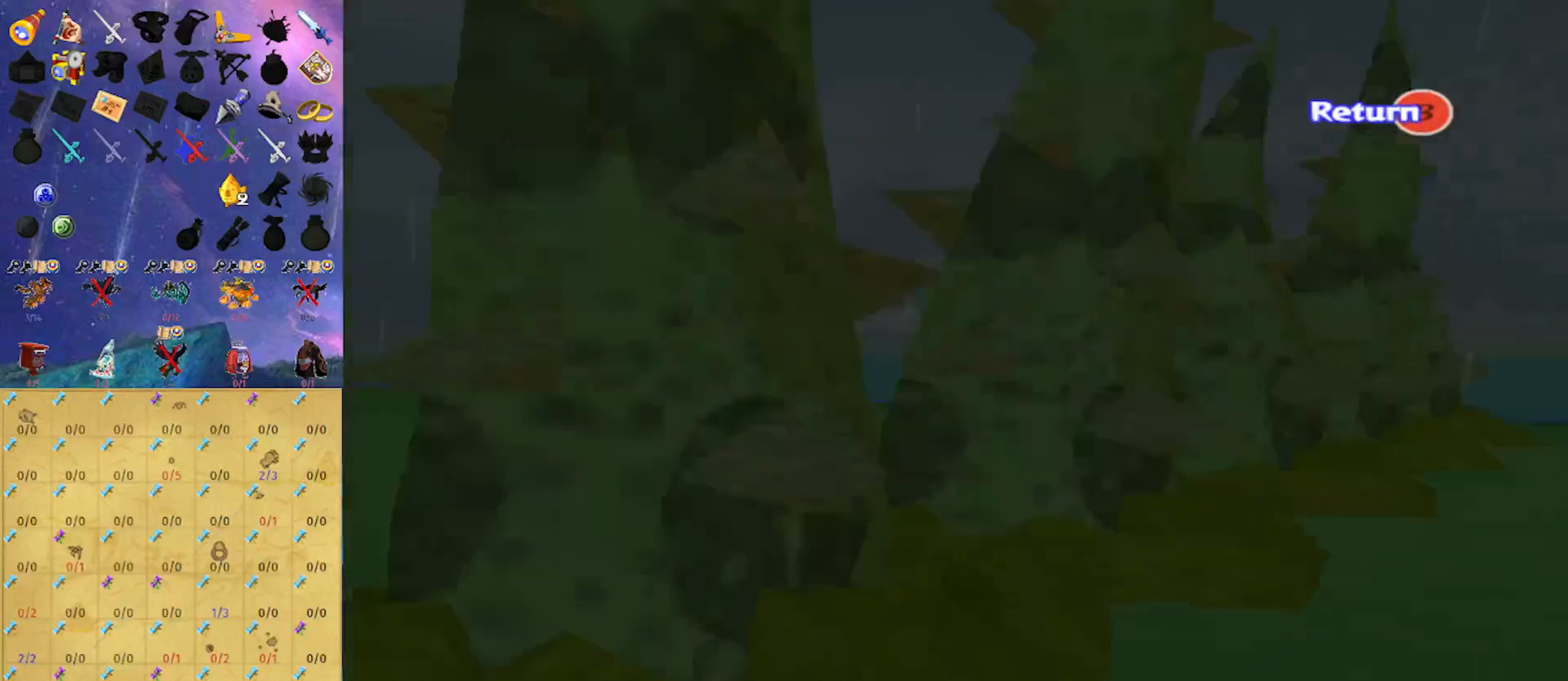
{"buttons": [], "left_stick": "center", "right_stick": "center", "events": [[133, "left_stick", "center"]]}
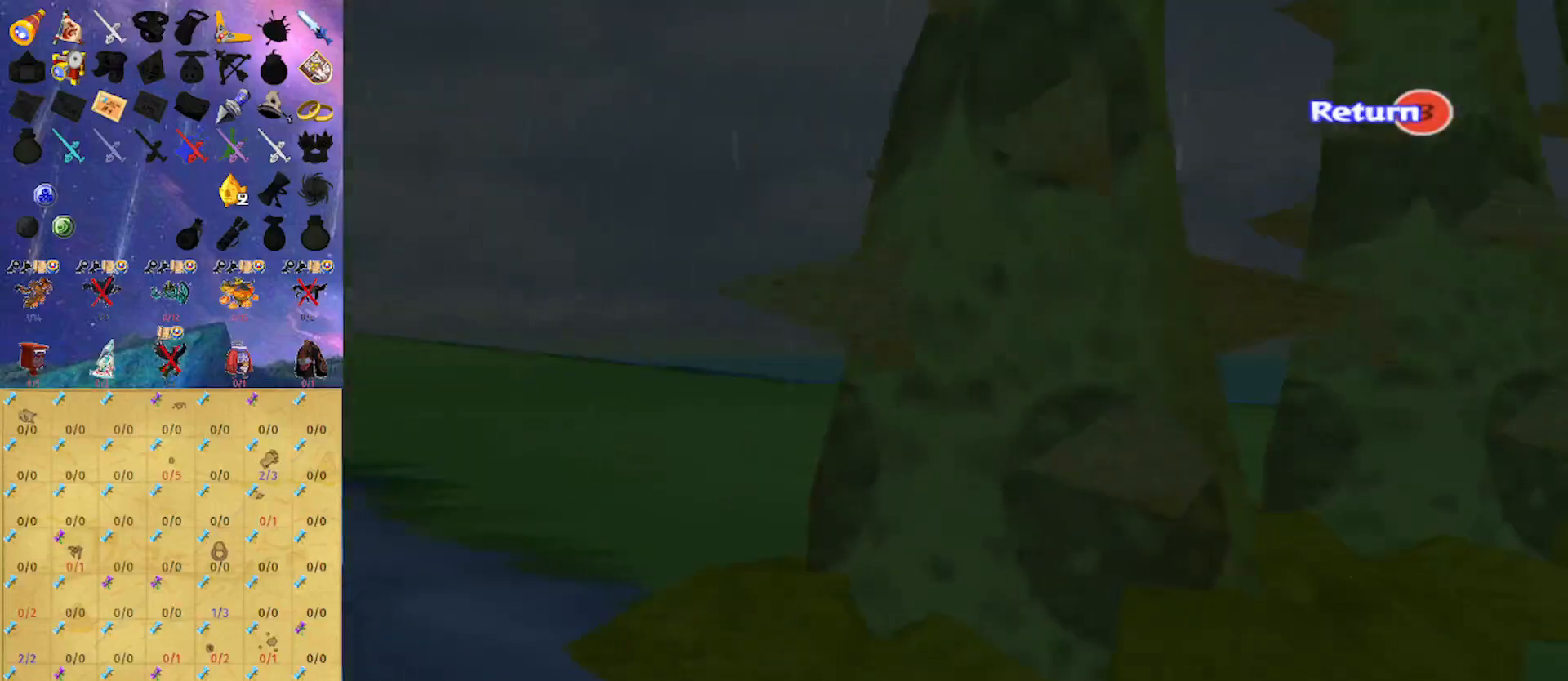
{"buttons": [], "left_stick": "center", "right_stick": "center", "events": [[200, "left_stick", "right"], [333, "left_stick", "center"]]}
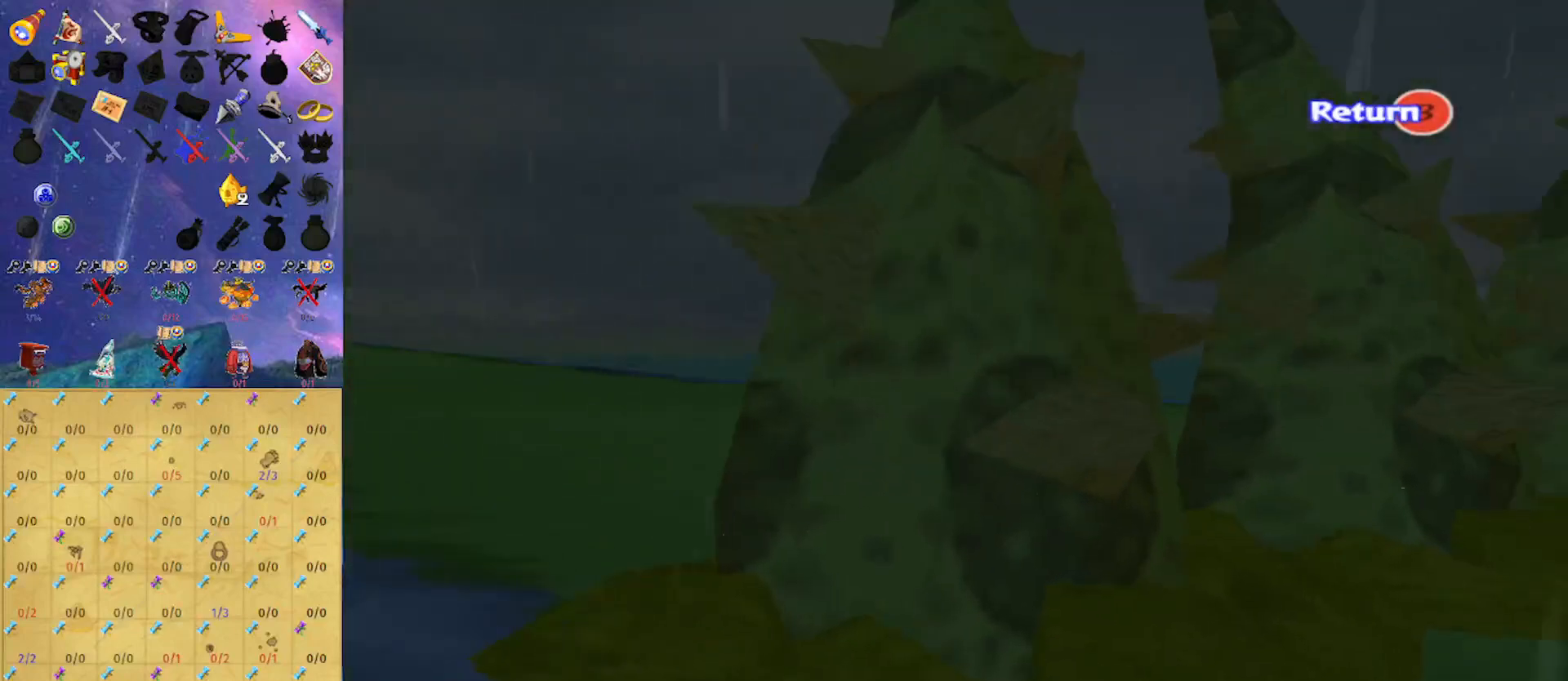
{"buttons": [], "left_stick": "center", "right_stick": "center", "events": []}
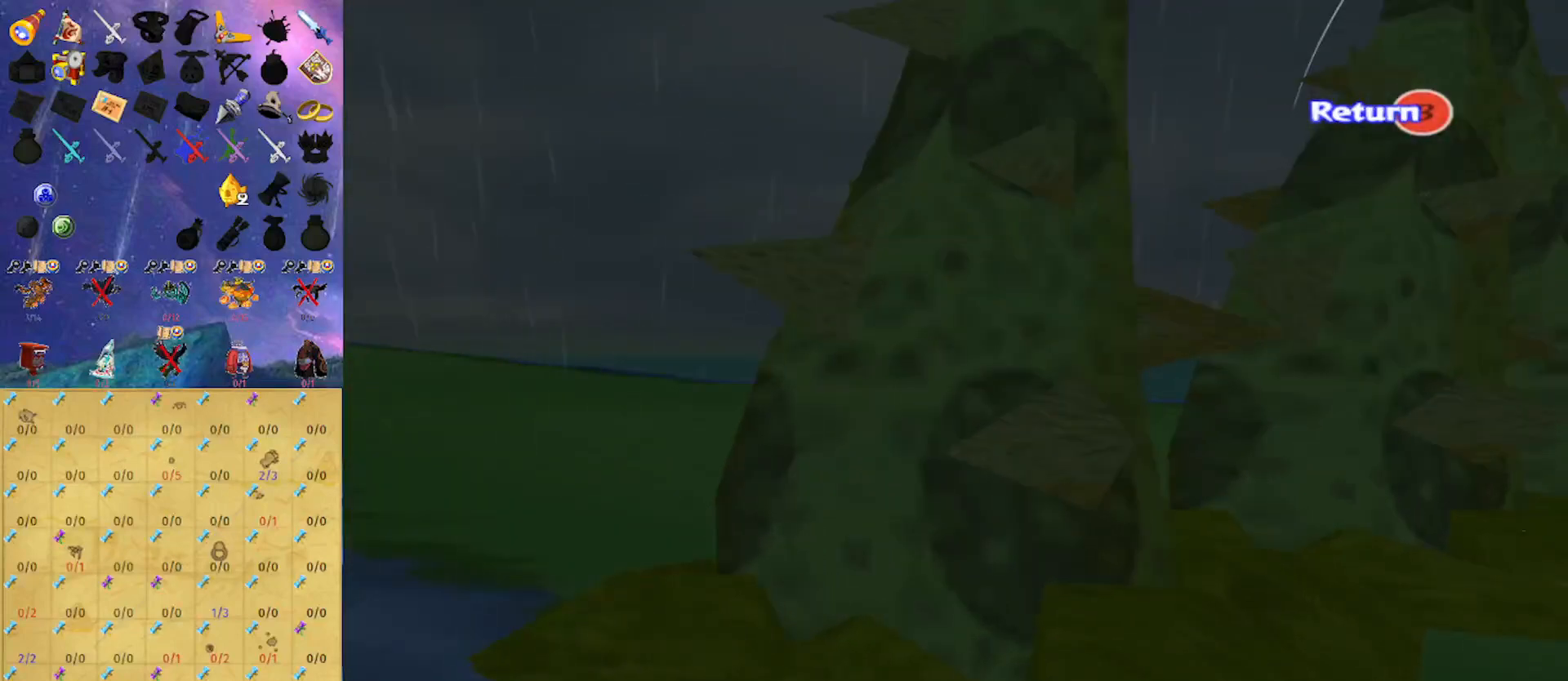
{"buttons": [], "left_stick": "center", "right_stick": "center", "events": []}
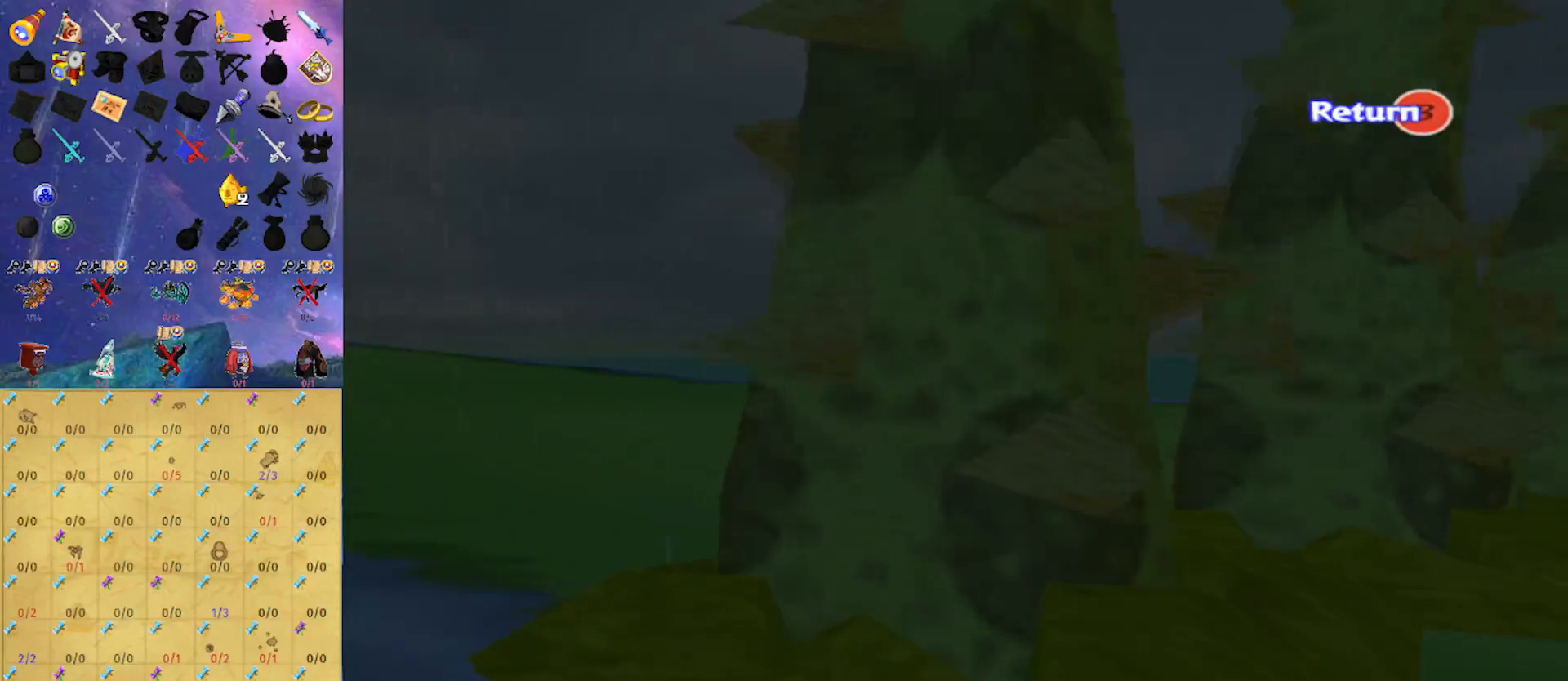
{"buttons": [], "left_stick": "center", "right_stick": "center", "events": [[200, "B", "down"], [300, "B", "up"]]}
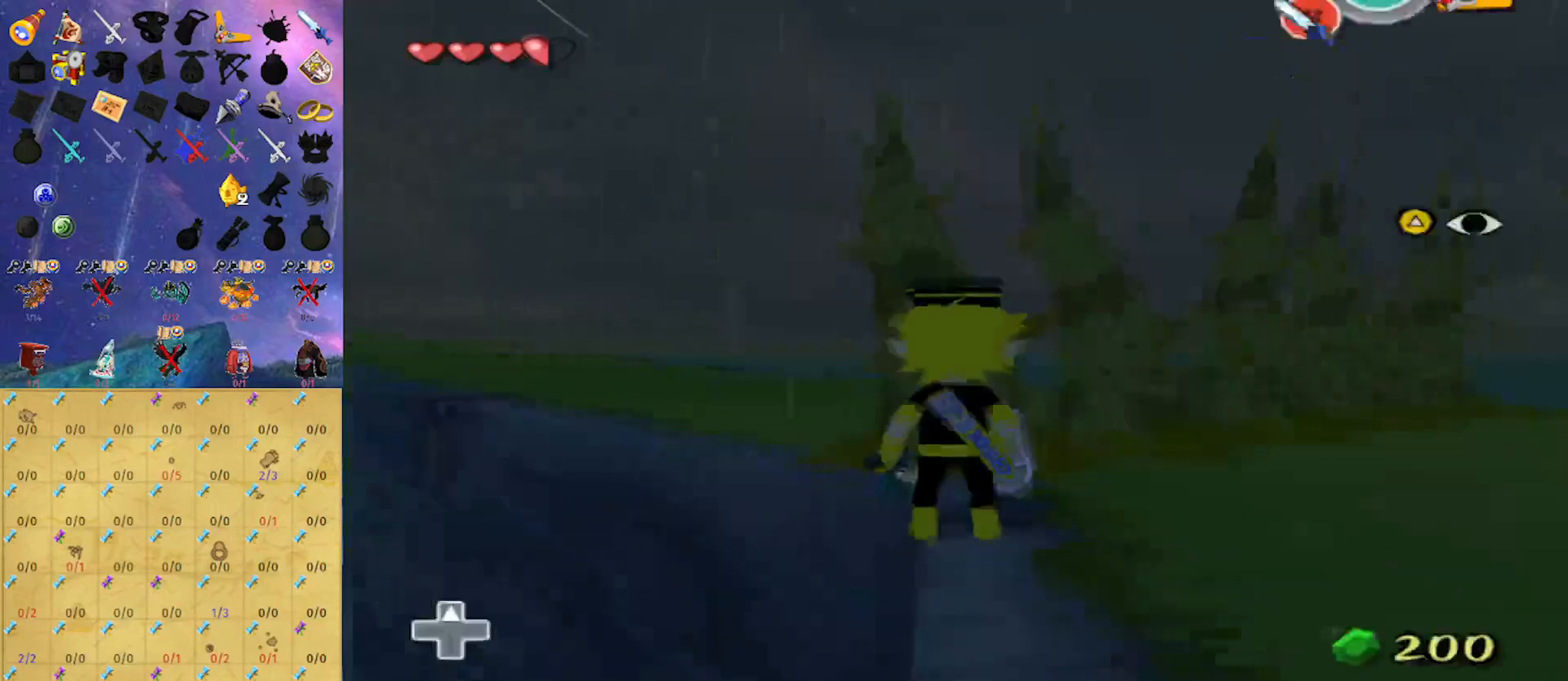
{"buttons": ["L1"], "left_stick": "up", "right_stick": "center", "events": [[33, "L1", "down"], [233, "left_stick", "up"], [367, "A", "down"], [500, "A", "up"]]}
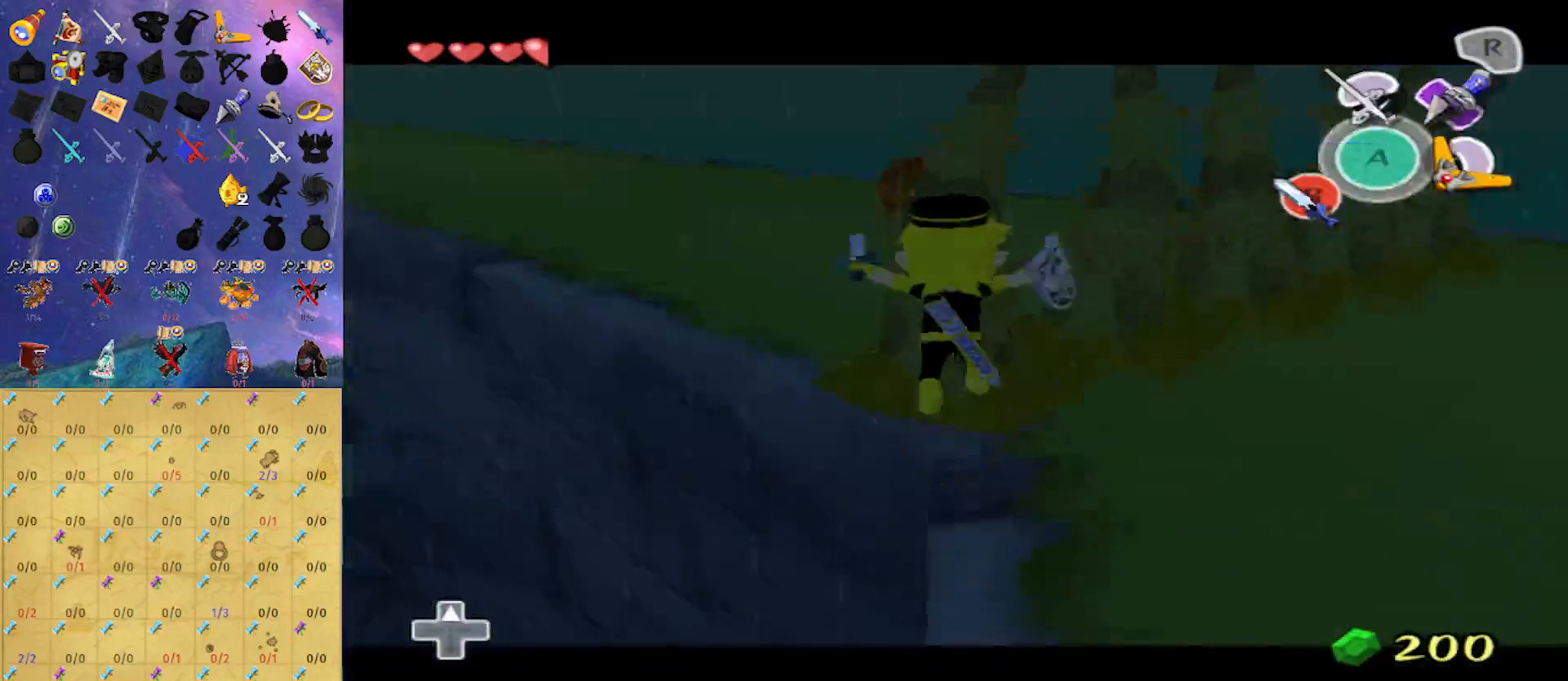
{"buttons": ["L1"], "left_stick": "up", "right_stick": "center", "events": []}
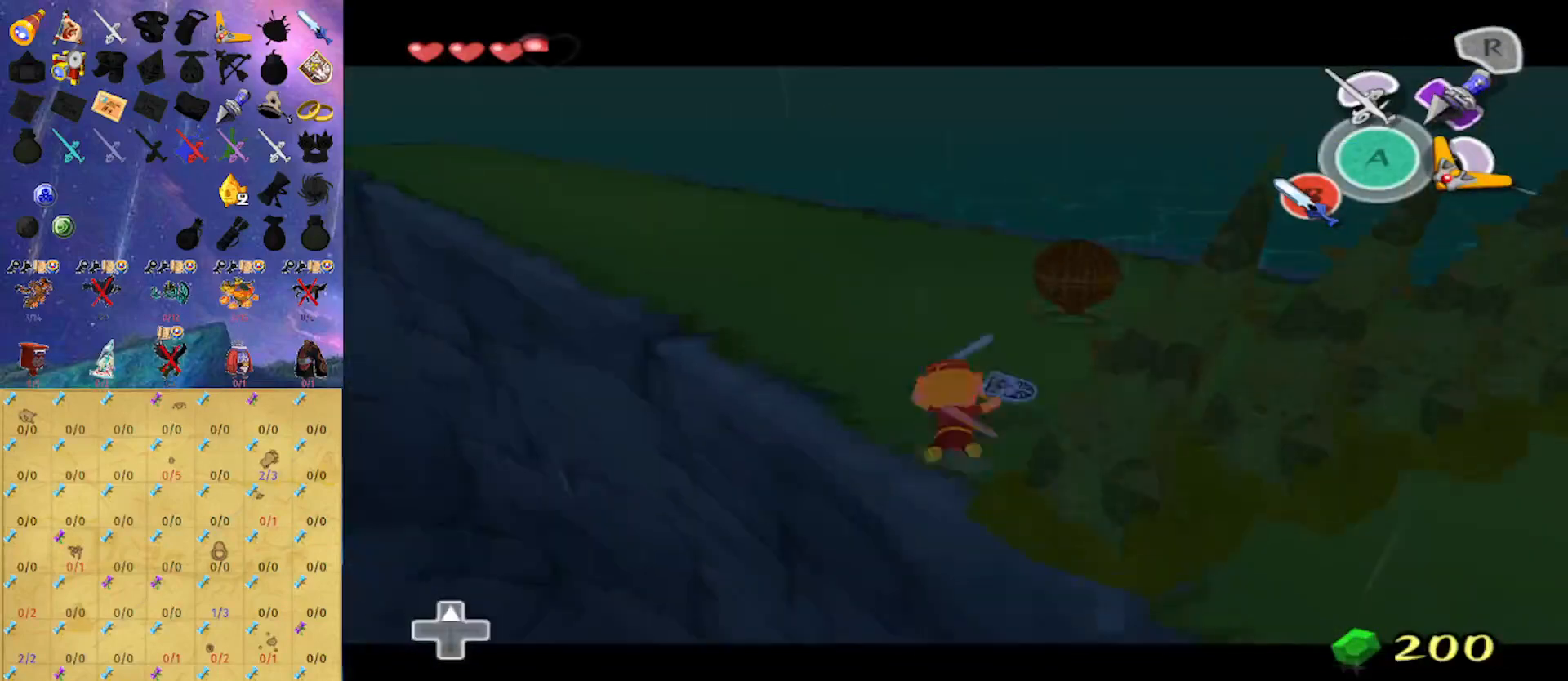
{"buttons": [], "left_stick": "up", "right_stick": "center", "events": [[167, "L1", "up"], [167, "left_stick", "center"], [200, "right_stick", "down-left"], [400, "left_stick", "up"], [400, "right_stick", "center"]]}
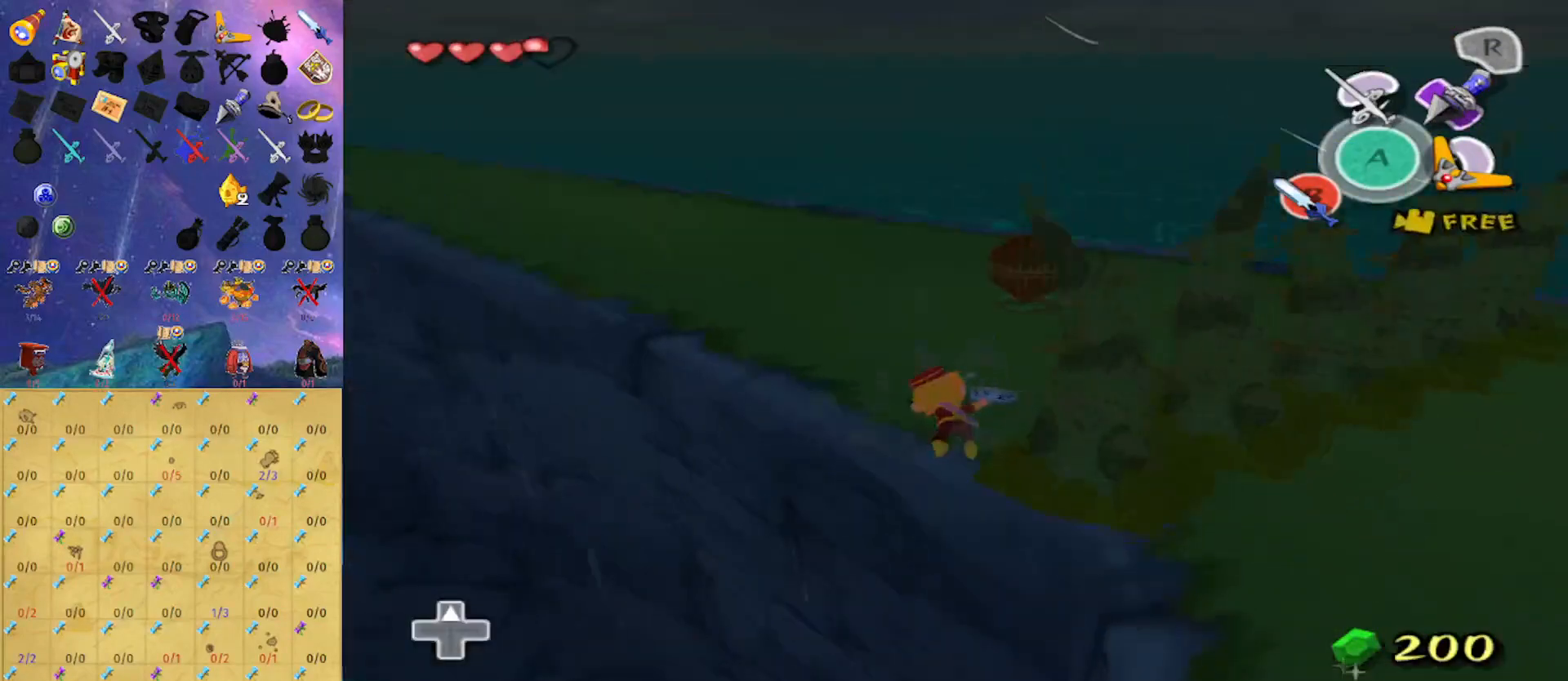
{"buttons": ["A"], "left_stick": "up", "right_stick": "center", "events": [[133, "A", "down"], [200, "A", "up"], [267, "A", "down"], [333, "A", "up"], [433, "A", "down"]]}
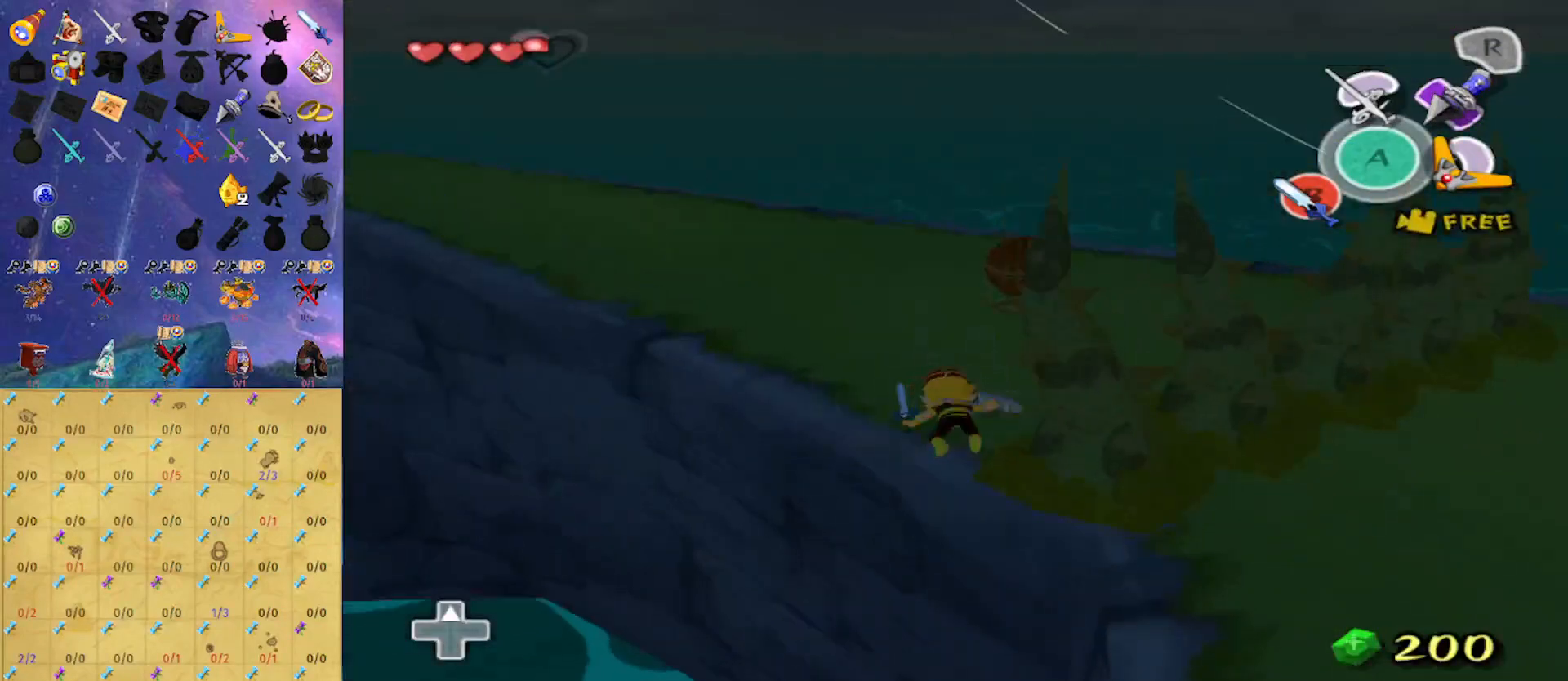
{"buttons": [], "left_stick": "up", "right_stick": "center", "events": [[33, "A", "up"], [100, "A", "down"], [167, "A", "up"], [233, "A", "down"], [267, "A", "up"]]}
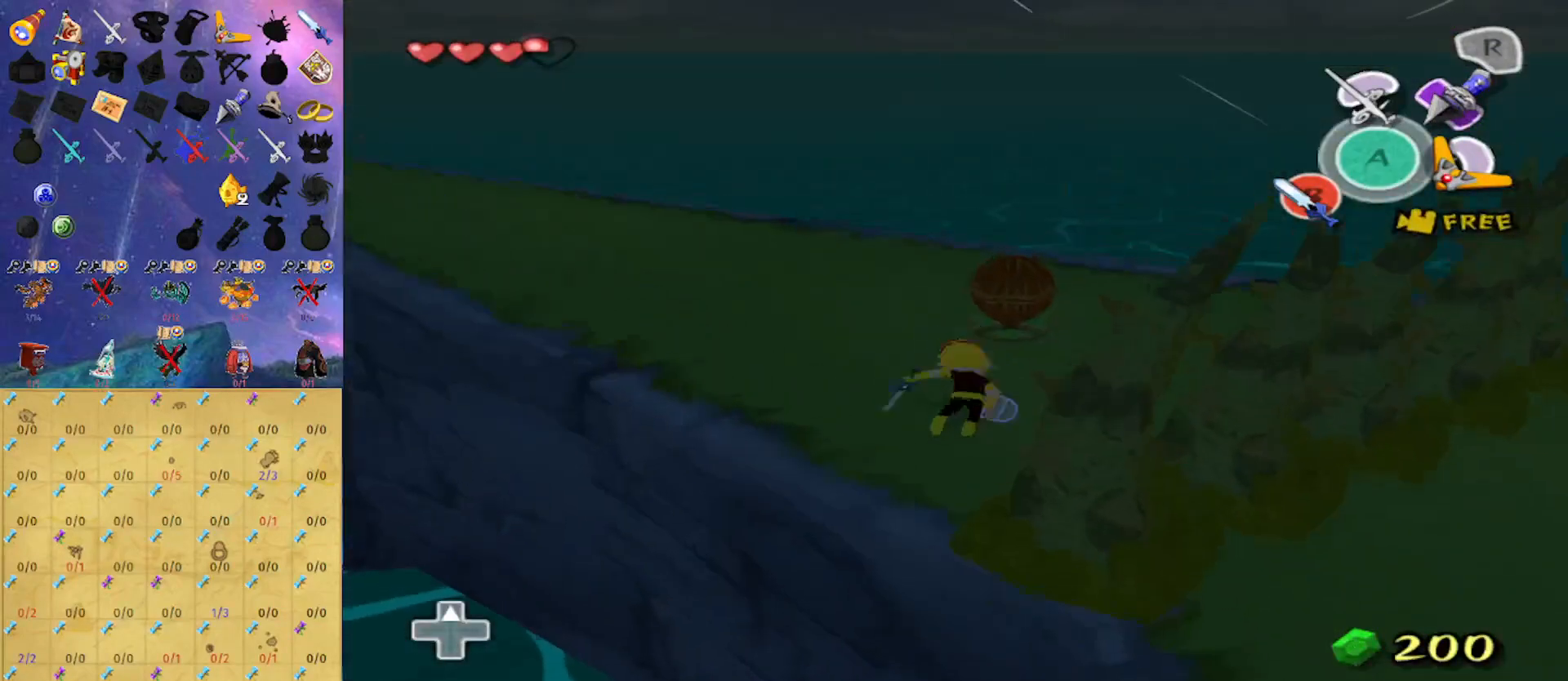
{"buttons": ["A"], "left_stick": "center", "right_stick": "center", "events": [[100, "left_stick", "up-right"], [267, "left_stick", "center"], [367, "A", "down"], [467, "A", "up"], [500, "A", "down"]]}
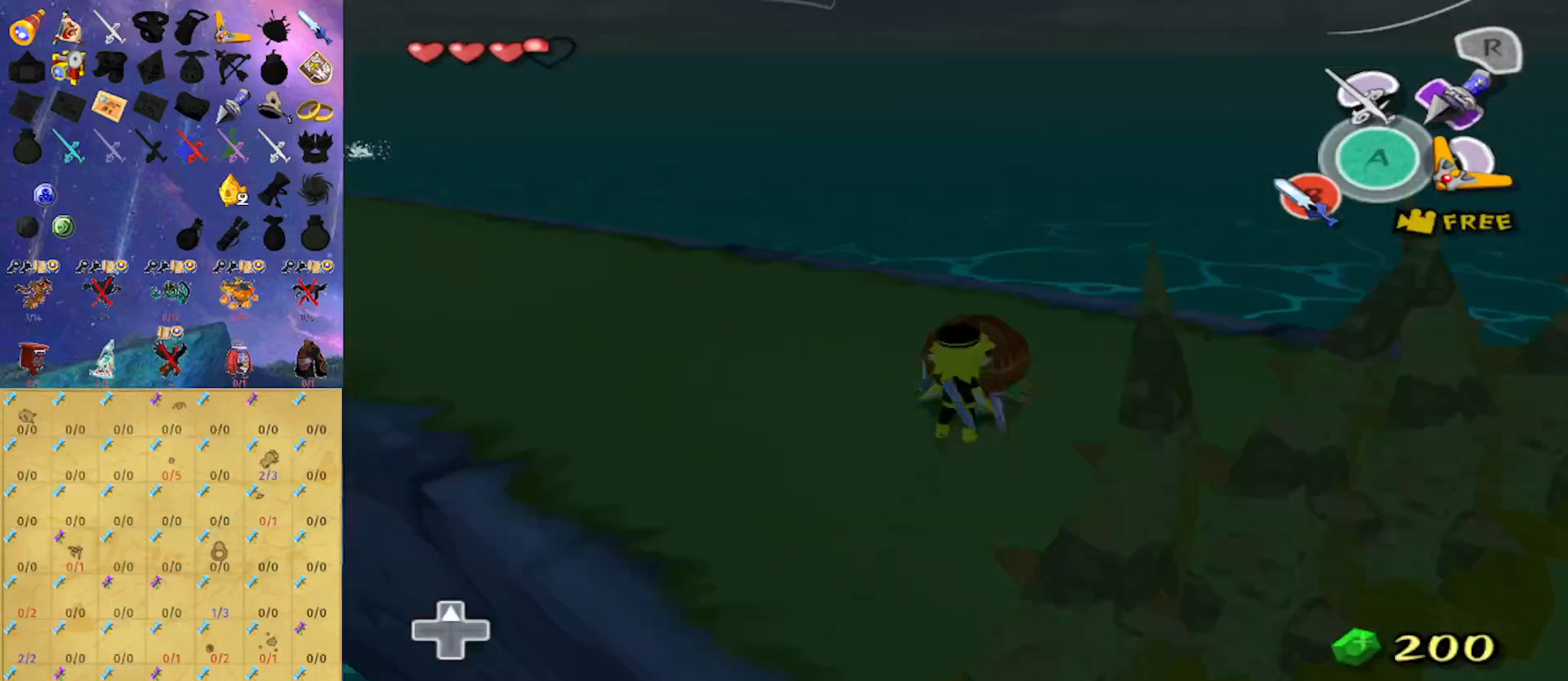
{"buttons": [], "left_stick": "center", "right_stick": "center", "events": [[133, "A", "up"]]}
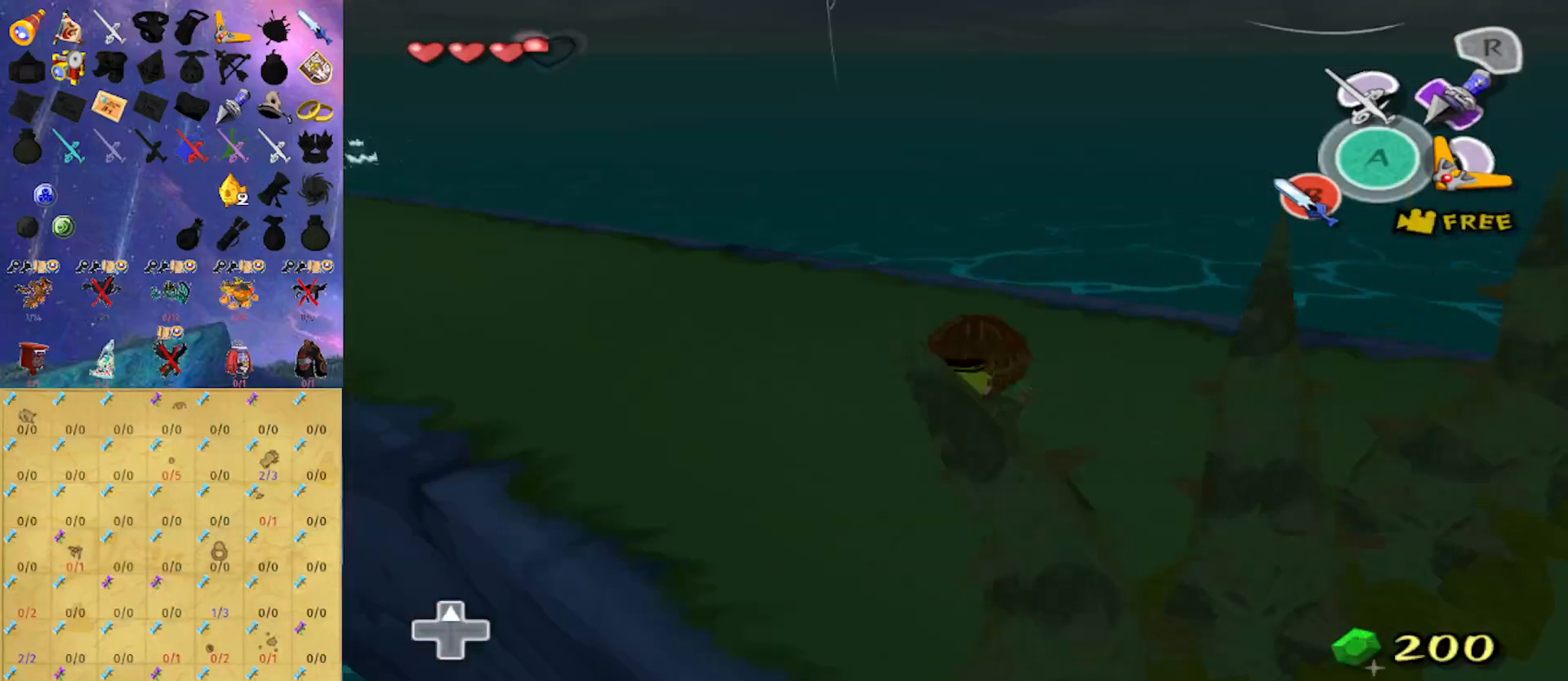
{"buttons": ["L1"], "left_stick": "left", "right_stick": "center", "events": [[100, "L1", "down"], [267, "left_stick", "left"], [367, "A", "down"], [433, "A", "up"]]}
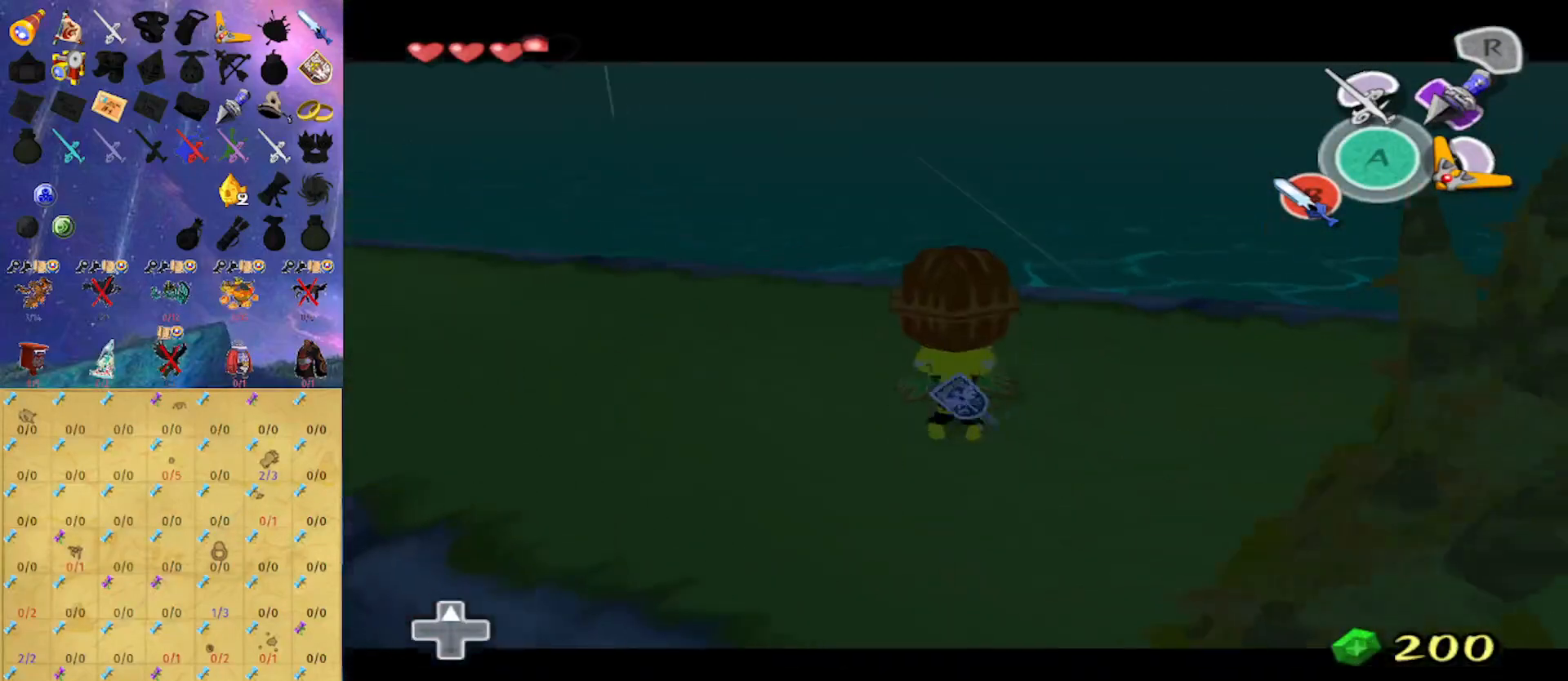
{"buttons": ["A", "L1"], "left_stick": "left", "right_stick": "center", "events": [[33, "A", "down"], [67, "A", "up"], [100, "A", "down"], [167, "A", "up"], [233, "A", "down"], [267, "A", "up"], [333, "A", "down"], [433, "A", "up"], [500, "A", "down"]]}
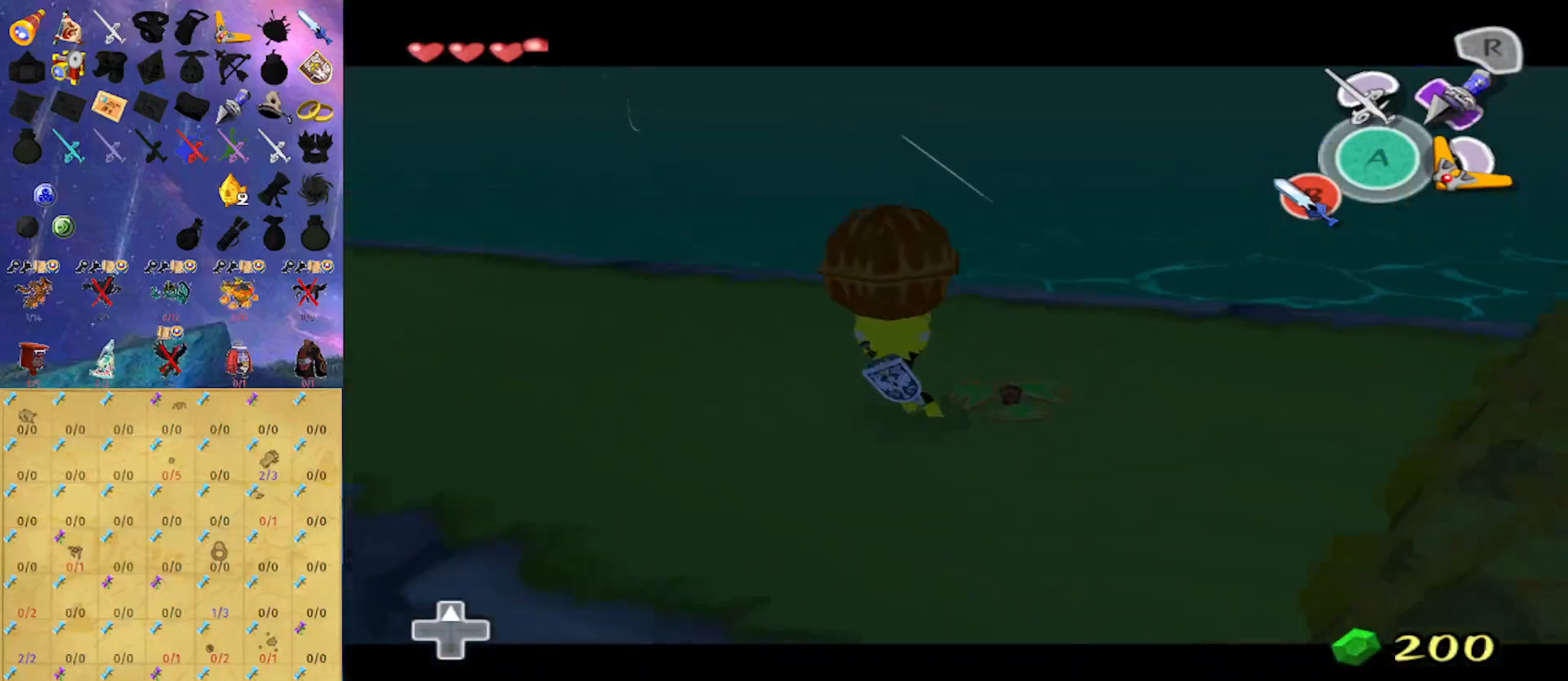
{"buttons": ["L1"], "left_stick": "left", "right_stick": "center", "events": [[33, "A", "up"], [133, "A", "down"], [167, "A", "up"], [233, "A", "down"], [300, "A", "up"], [333, "A", "down"], [400, "A", "up"], [433, "A", "down"], [500, "A", "up"]]}
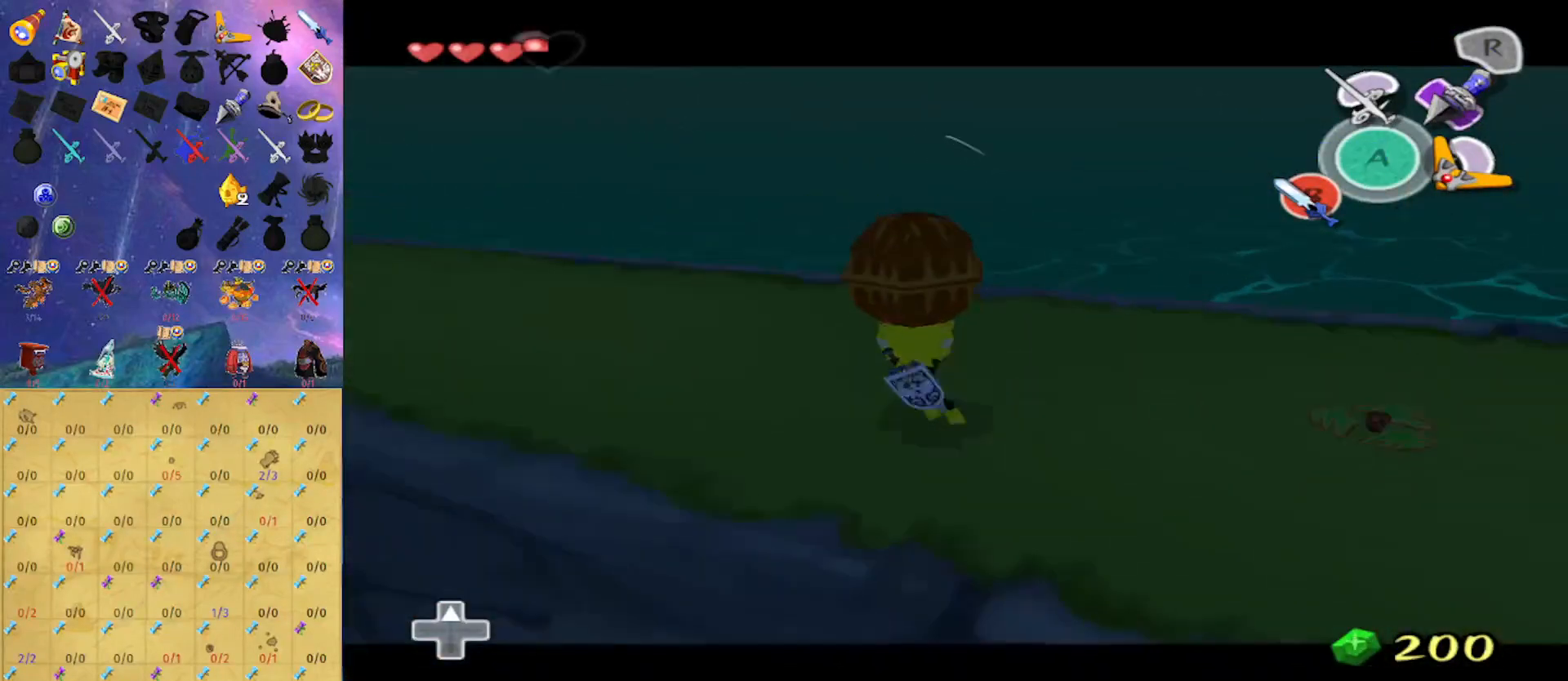
{"buttons": ["L1"], "left_stick": "up", "right_stick": "center", "events": [[100, "A", "down"], [133, "A", "up"], [233, "left_stick", "up-left"], [400, "left_stick", "up"]]}
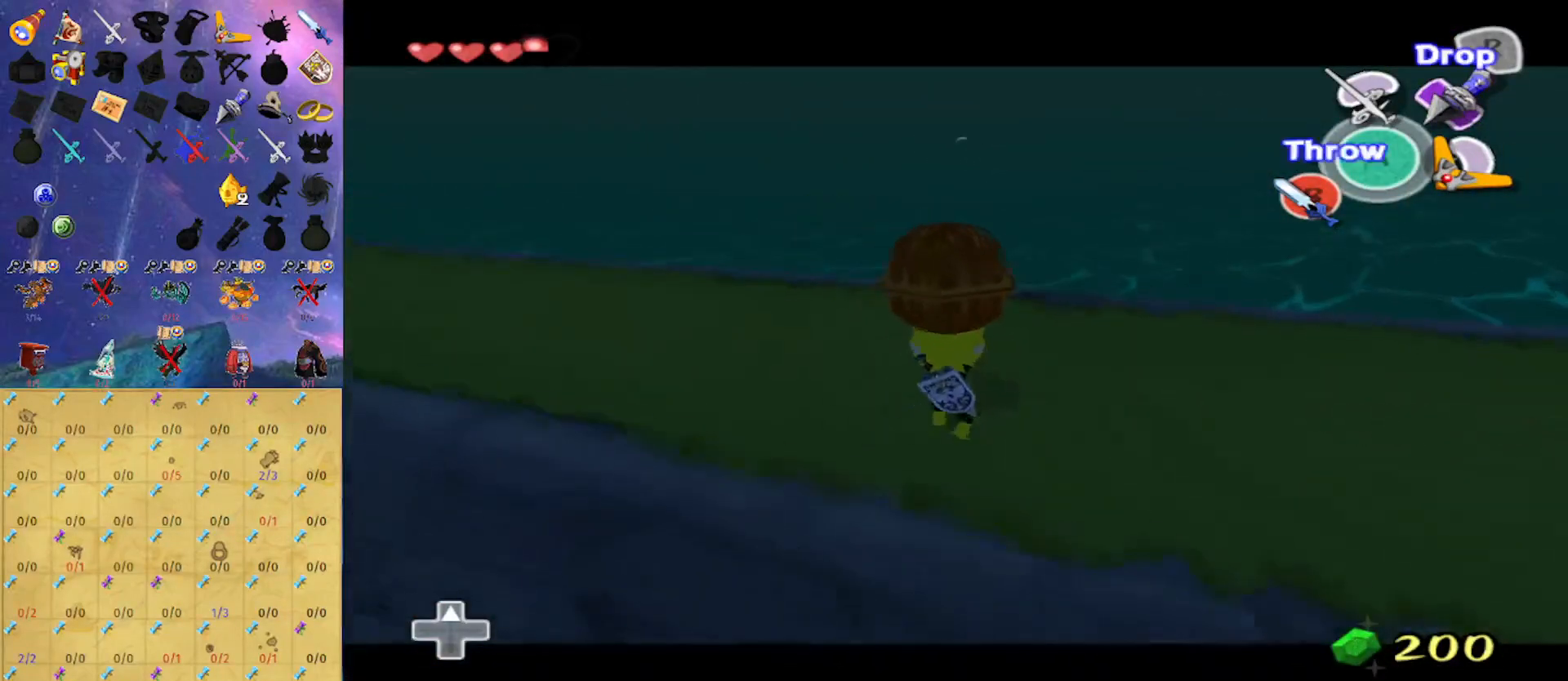
{"buttons": ["L1"], "left_stick": "left", "right_stick": "center", "events": [[367, "left_stick", "left"], [400, "A", "down"], [467, "A", "up"]]}
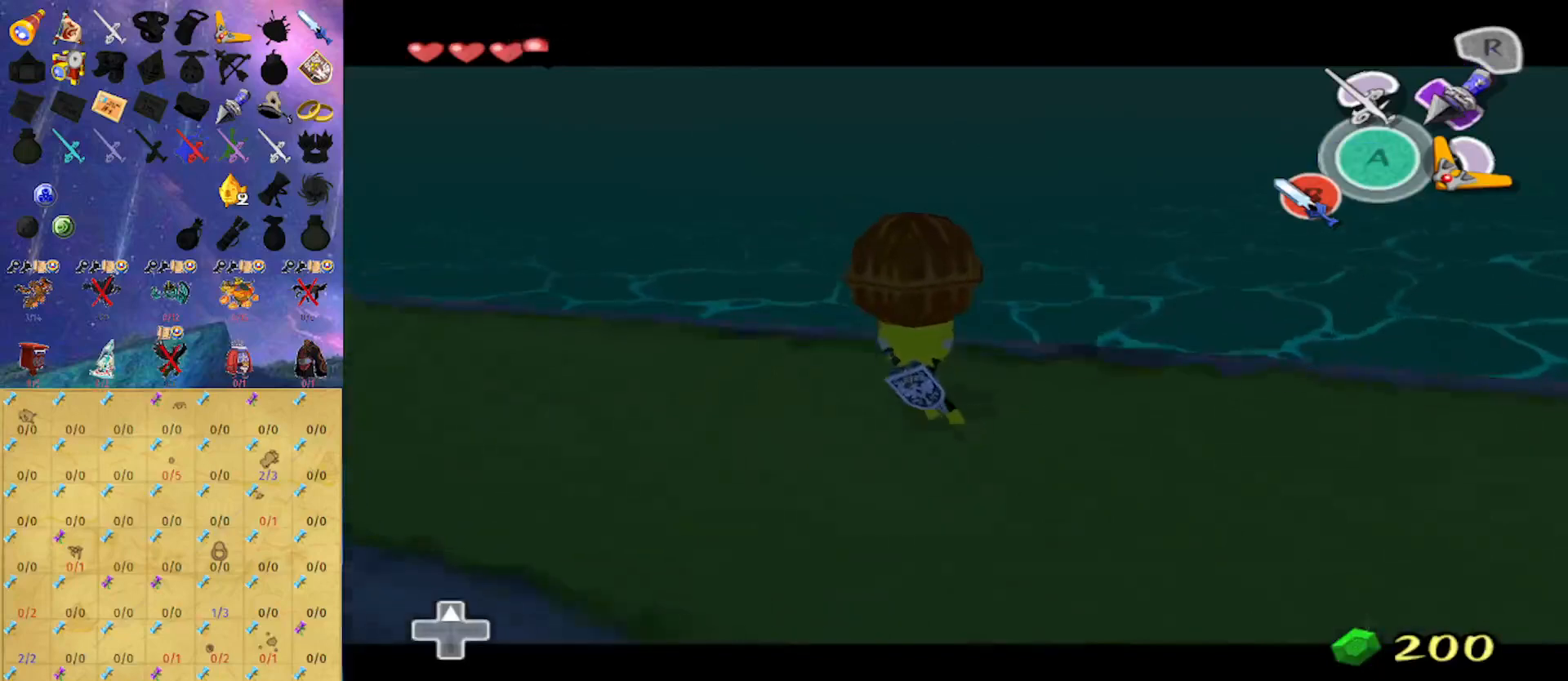
{"buttons": ["L1"], "left_stick": "left", "right_stick": "center", "events": [[33, "A", "down"], [100, "A", "up"], [167, "A", "down"], [233, "A", "up"], [267, "A", "down"], [300, "A", "up"], [400, "A", "down"], [467, "A", "up"]]}
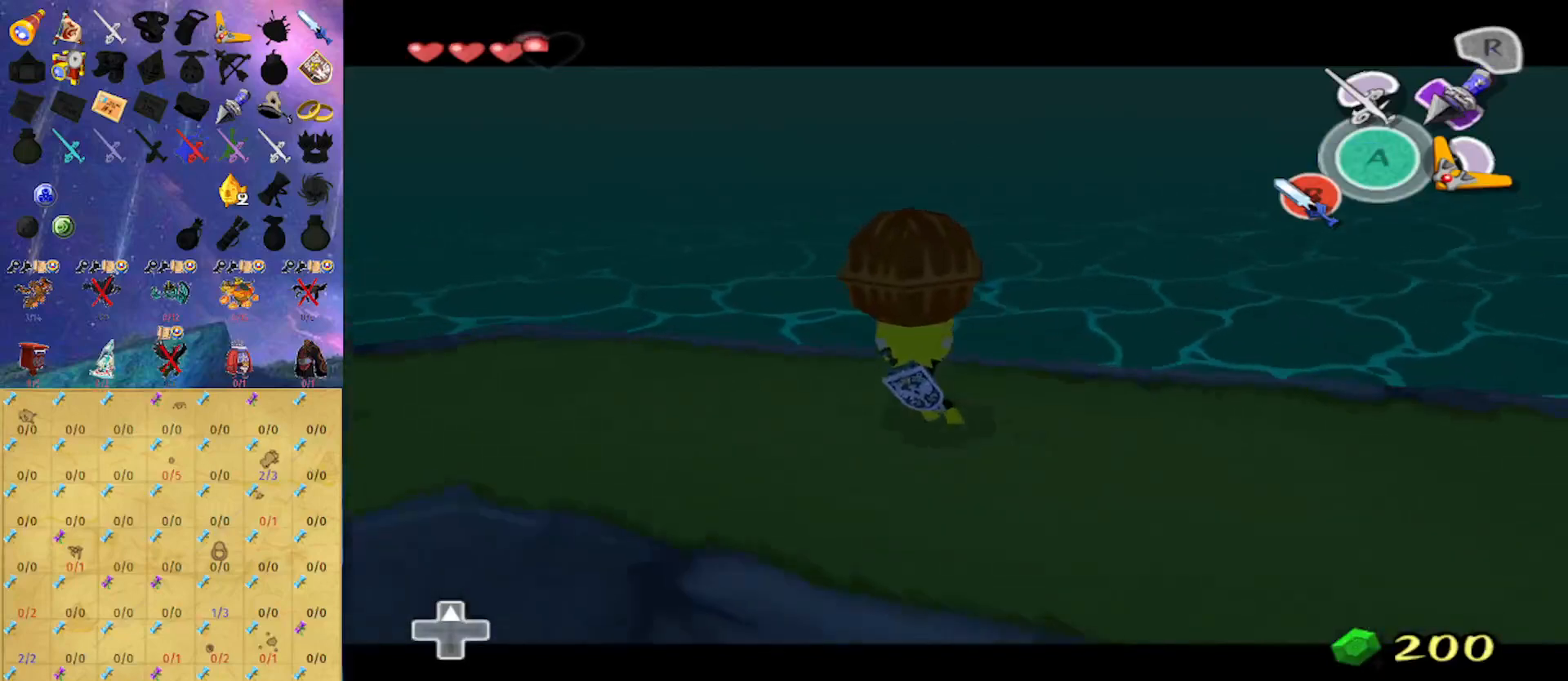
{"buttons": ["L1"], "left_stick": "left", "right_stick": "center", "events": [[67, "A", "down"], [100, "A", "up"], [267, "A", "down"], [333, "A", "up"], [400, "A", "down"], [433, "A", "up"]]}
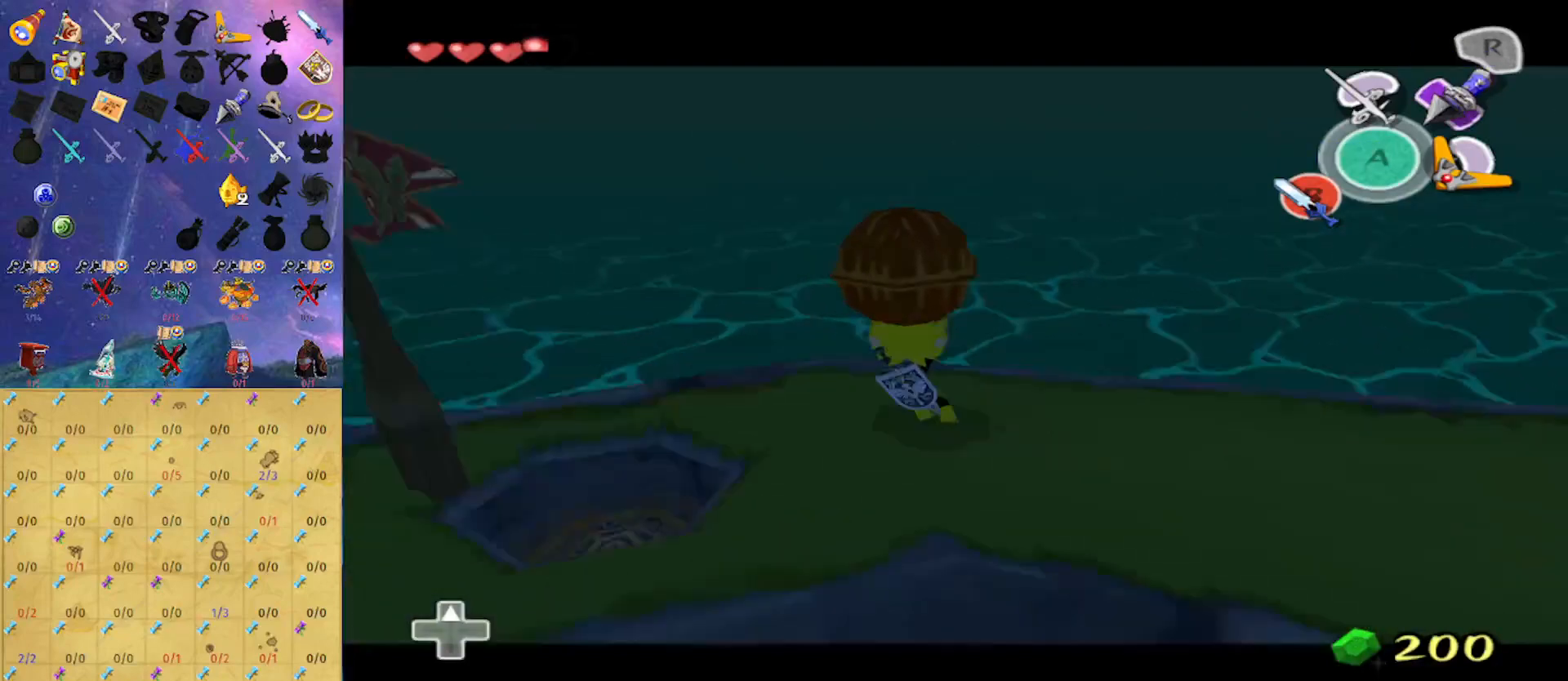
{"buttons": [], "left_stick": "down-left", "right_stick": "center", "events": [[67, "L1", "up"], [67, "left_stick", "center"], [333, "right_stick", "down-right"], [367, "left_stick", "down"], [433, "left_stick", "down-left"], [433, "right_stick", "center"]]}
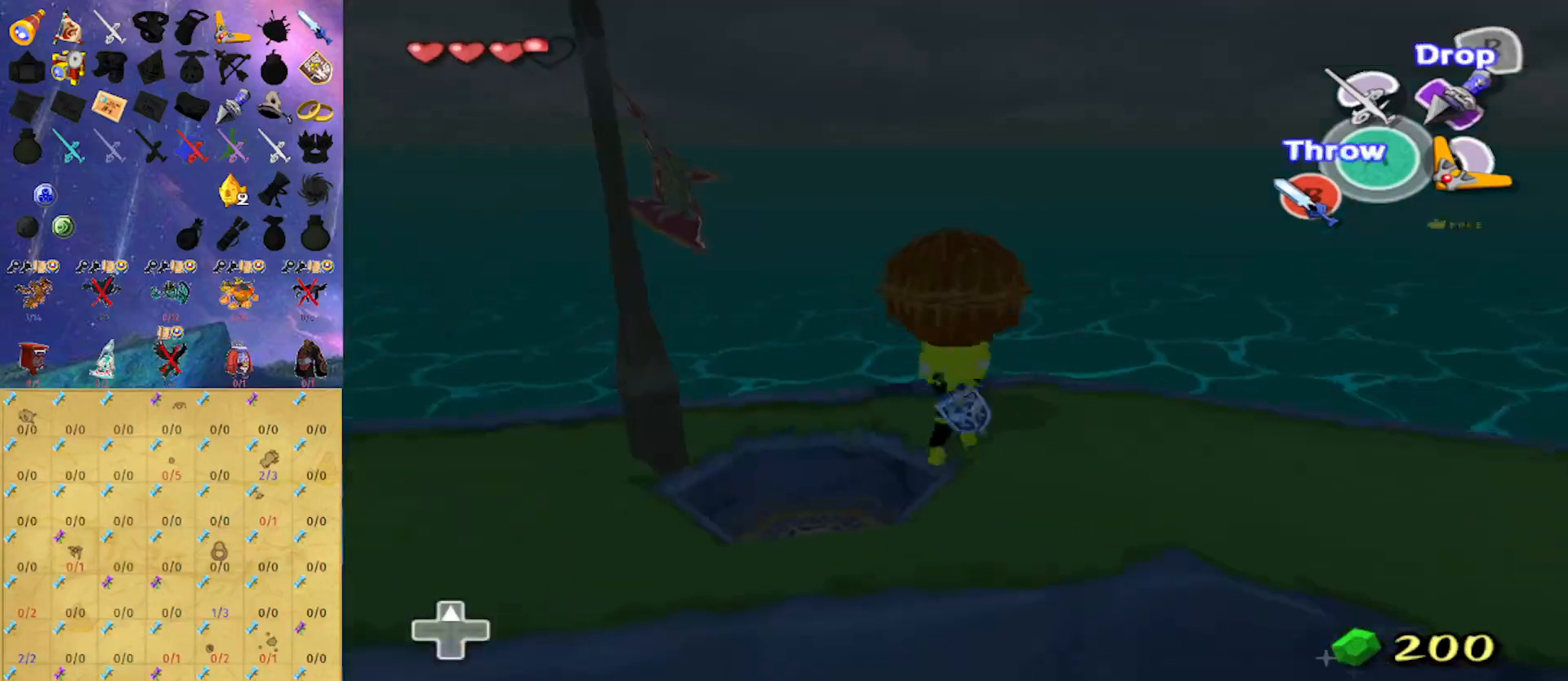
{"buttons": [], "left_stick": "center", "right_stick": "center", "events": [[67, "left_stick", "center"], [400, "left_stick", "left"], [500, "left_stick", "center"]]}
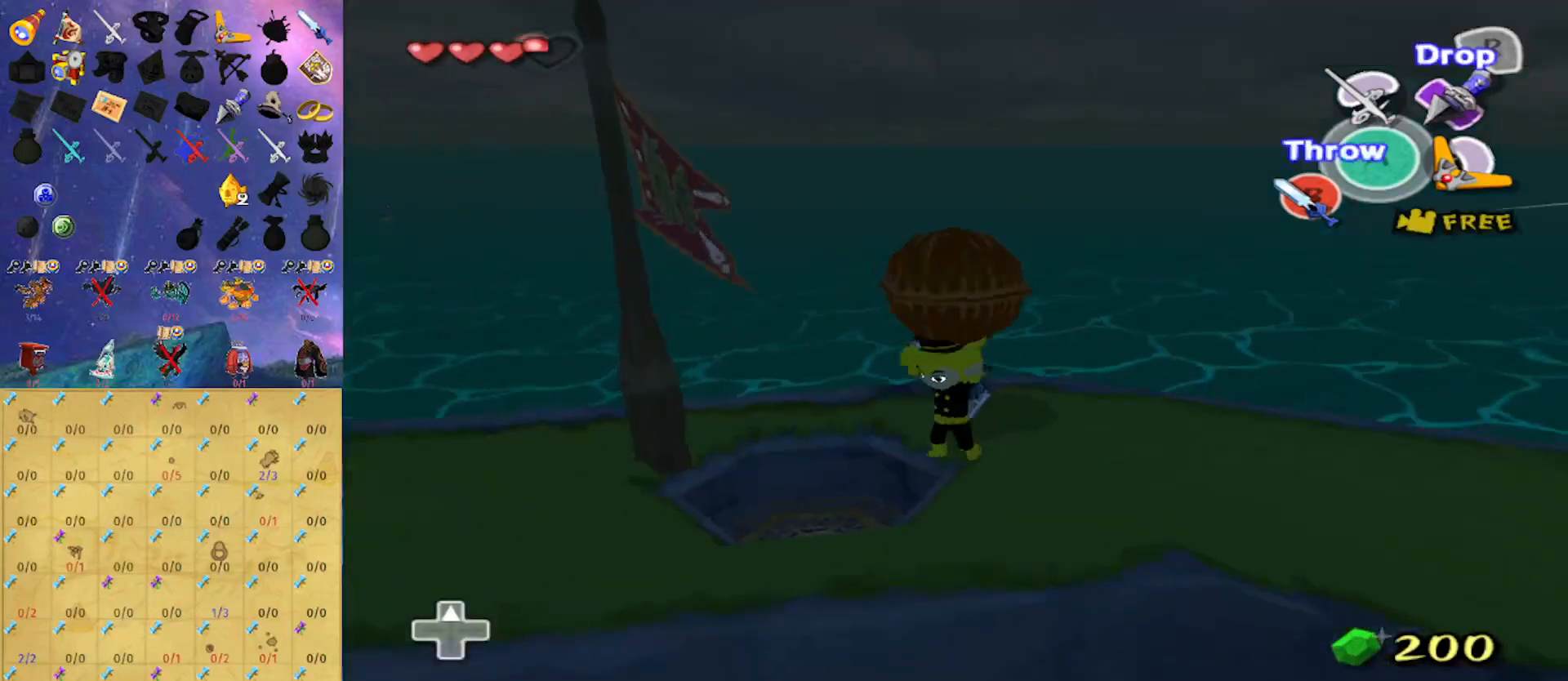
{"buttons": [], "left_stick": "center", "right_stick": "right", "events": [[100, "R1", "down"], [200, "R1", "up"], [333, "right_stick", "down-right"], [500, "right_stick", "right"]]}
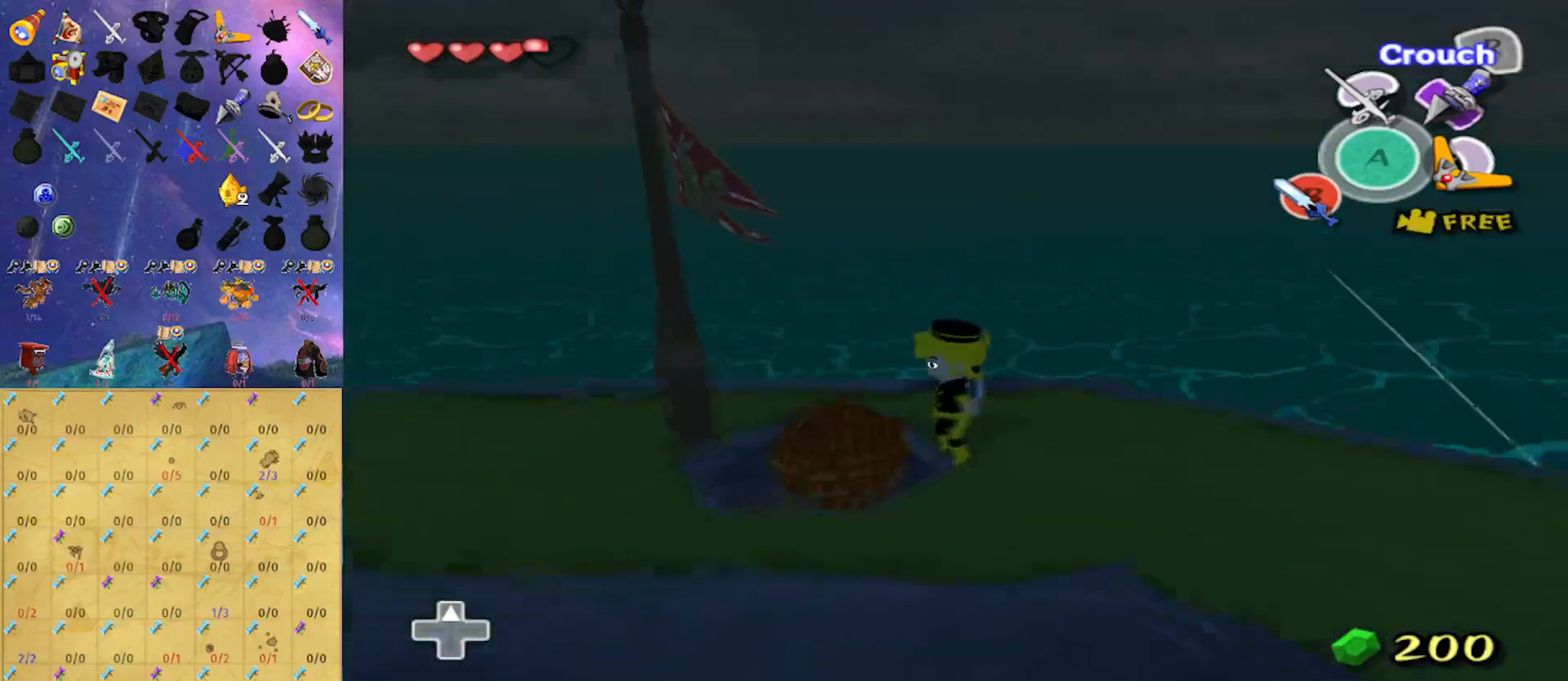
{"buttons": ["A"], "left_stick": "left", "right_stick": "center", "events": [[133, "left_stick", "left"], [133, "right_stick", "center"], [233, "A", "down"], [300, "A", "up"], [400, "A", "down"], [467, "A", "up"], [500, "A", "down"]]}
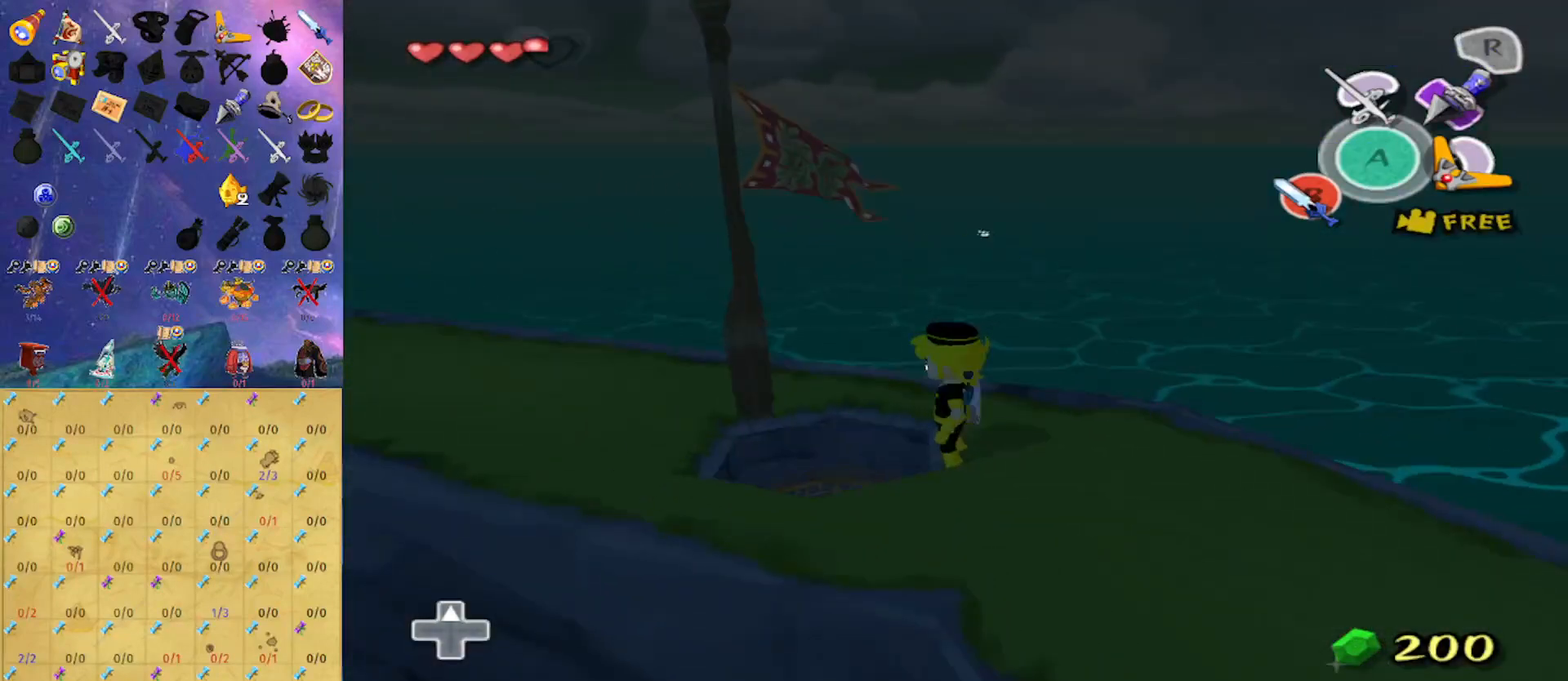
{"buttons": [], "left_stick": "up-left", "right_stick": "center", "events": [[33, "A", "up"], [100, "A", "down"], [167, "A", "up"], [200, "A", "down"], [267, "A", "up"], [333, "A", "down"], [400, "A", "up"], [400, "left_stick", "up-left"]]}
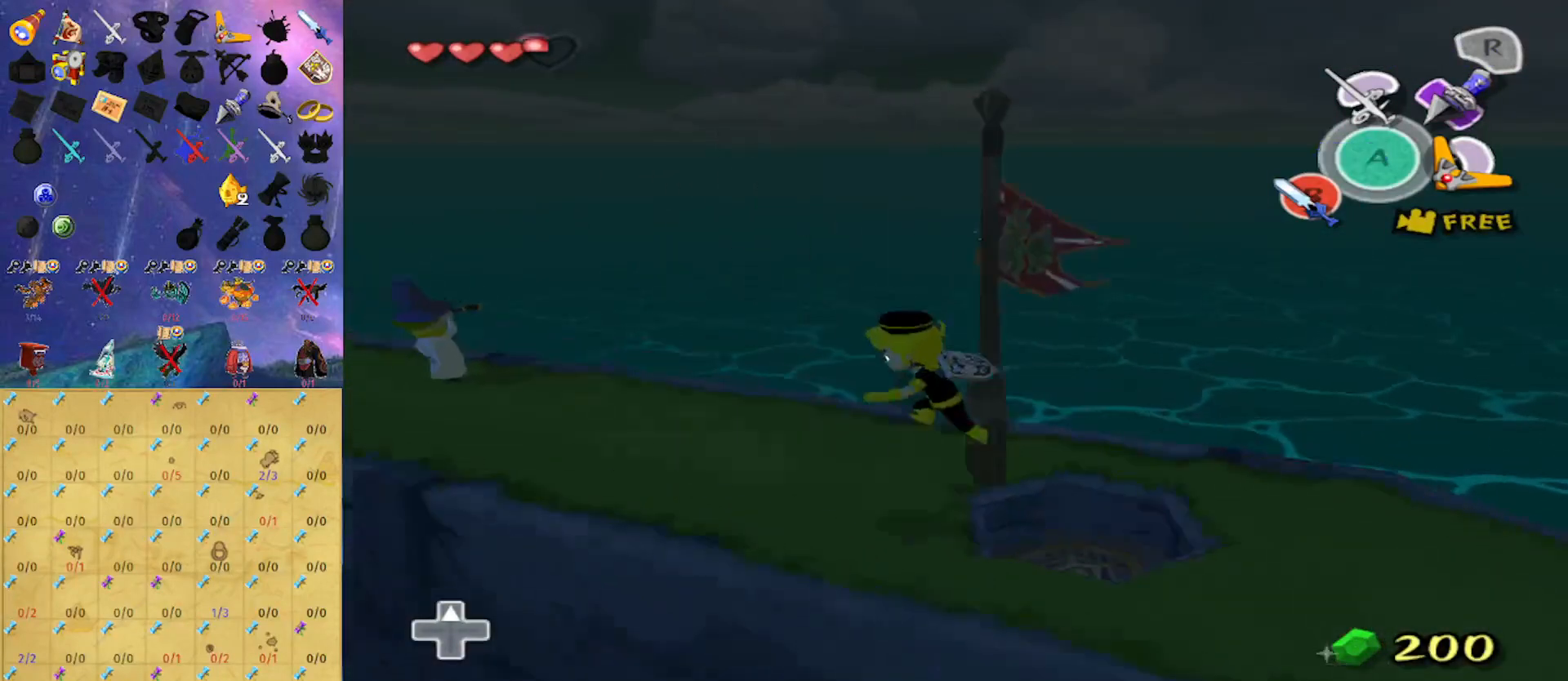
{"buttons": [], "left_stick": "center", "right_stick": "center", "events": [[200, "left_stick", "center"]]}
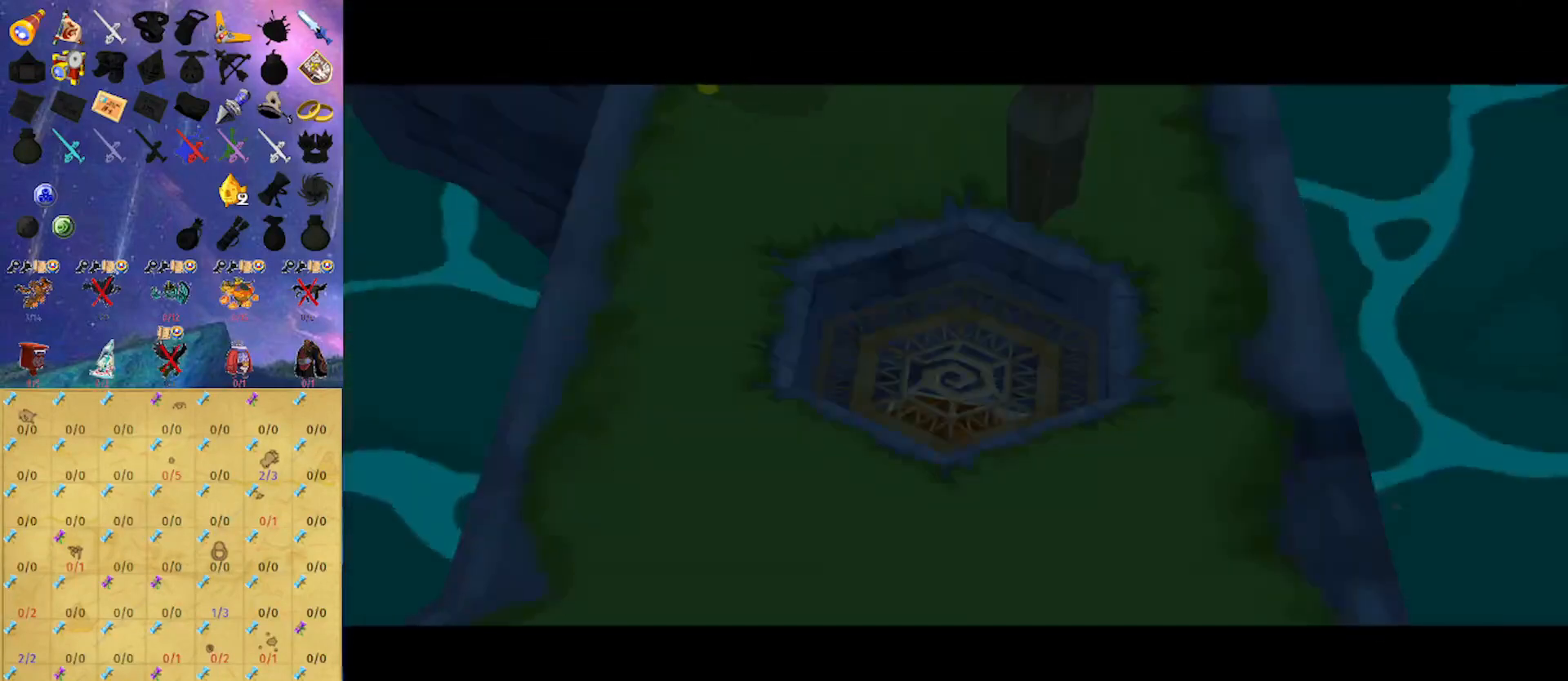
{"buttons": [], "left_stick": "up", "right_stick": "center", "events": [[433, "left_stick", "up"]]}